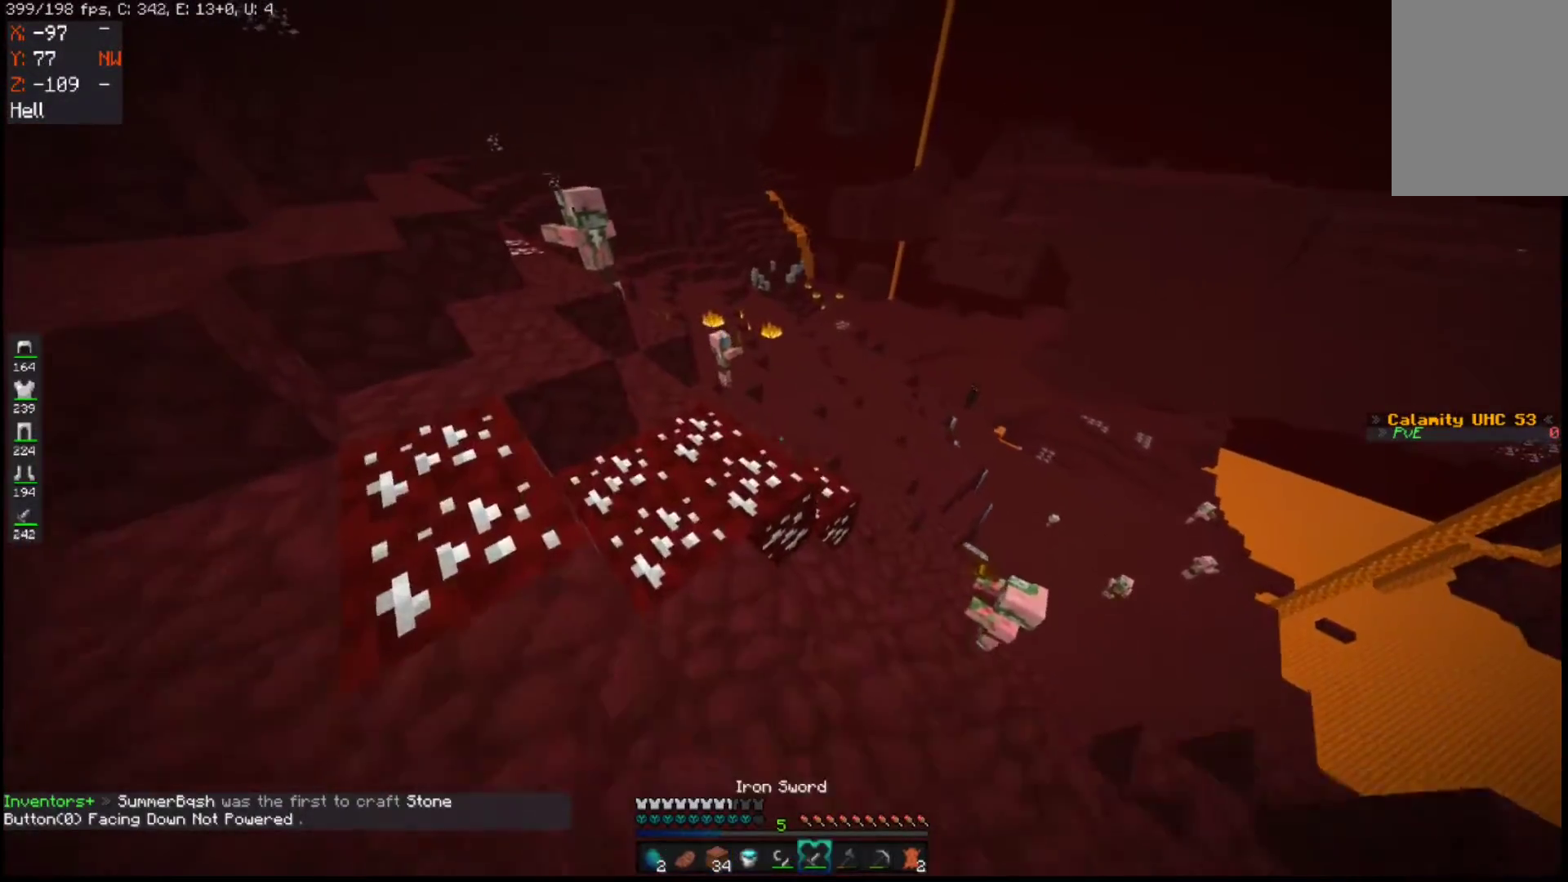
Gameplay with keyboard and mouse; each line is a JSON object with the keys and mouse buttons held at the frame after it. "events" lists presses ("down") and releases ("up") of "a", "d", "s", "space", "w", "mouse_left" and "mouse_right" between this image and that frame as [ms after this image, input, new state], when the widget could be followed in between. "mouse_left", "mouse_right" = the "left", "right" buttons of the "mouse" list. No other keys are recorded. Fast repeated clicks can show as one long hold. Mouse movement is not recorded.
{"keys": ["w"], "mouse": [], "events": [[67, "a", "up"]]}
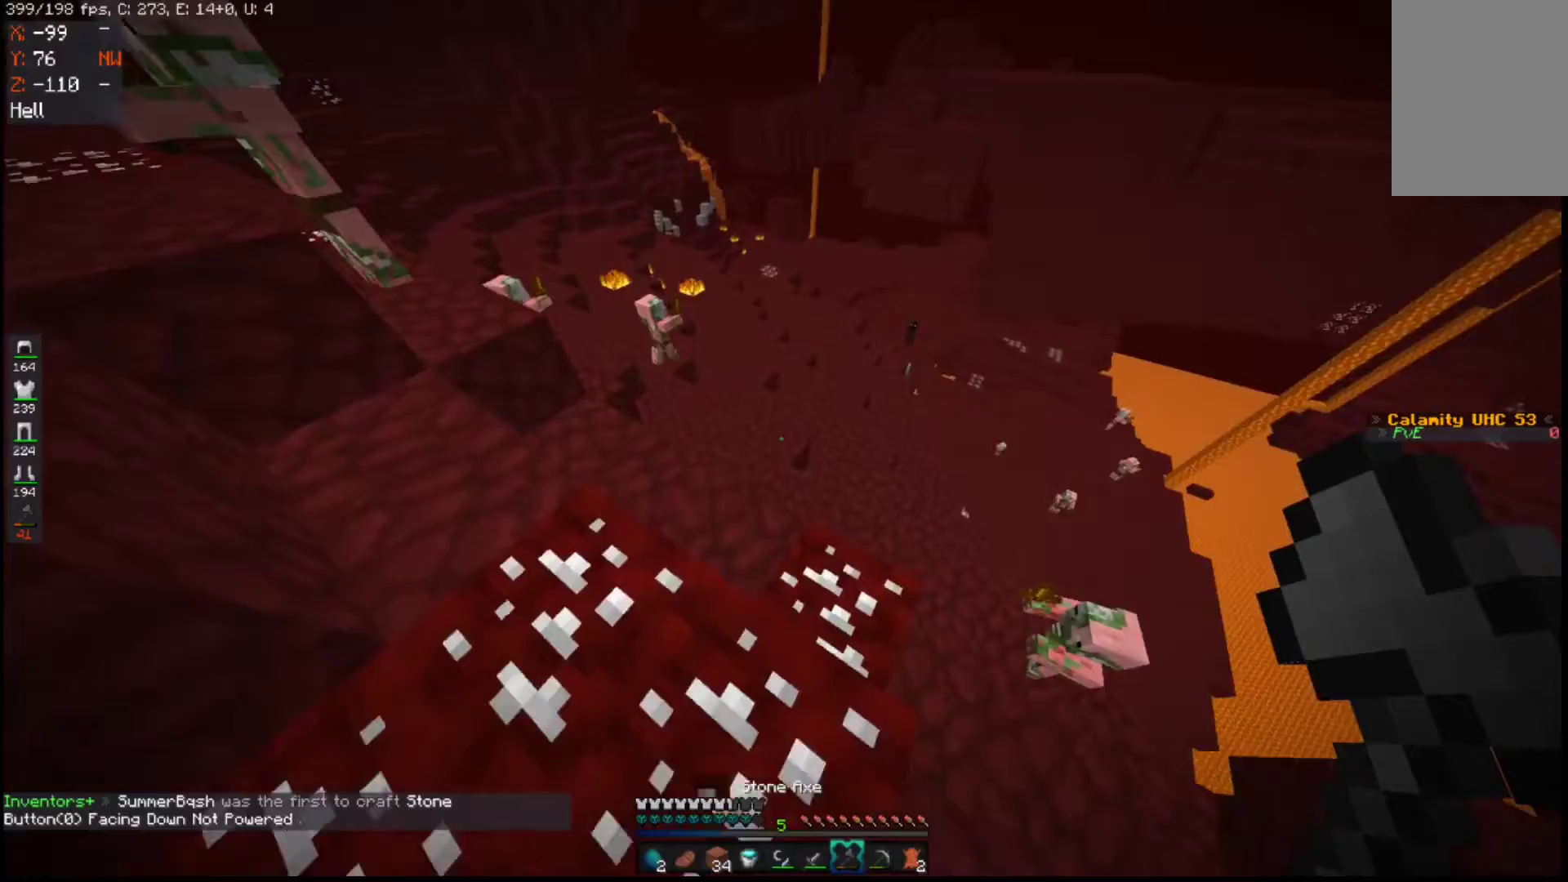
{"keys": ["w"], "mouse": [], "events": []}
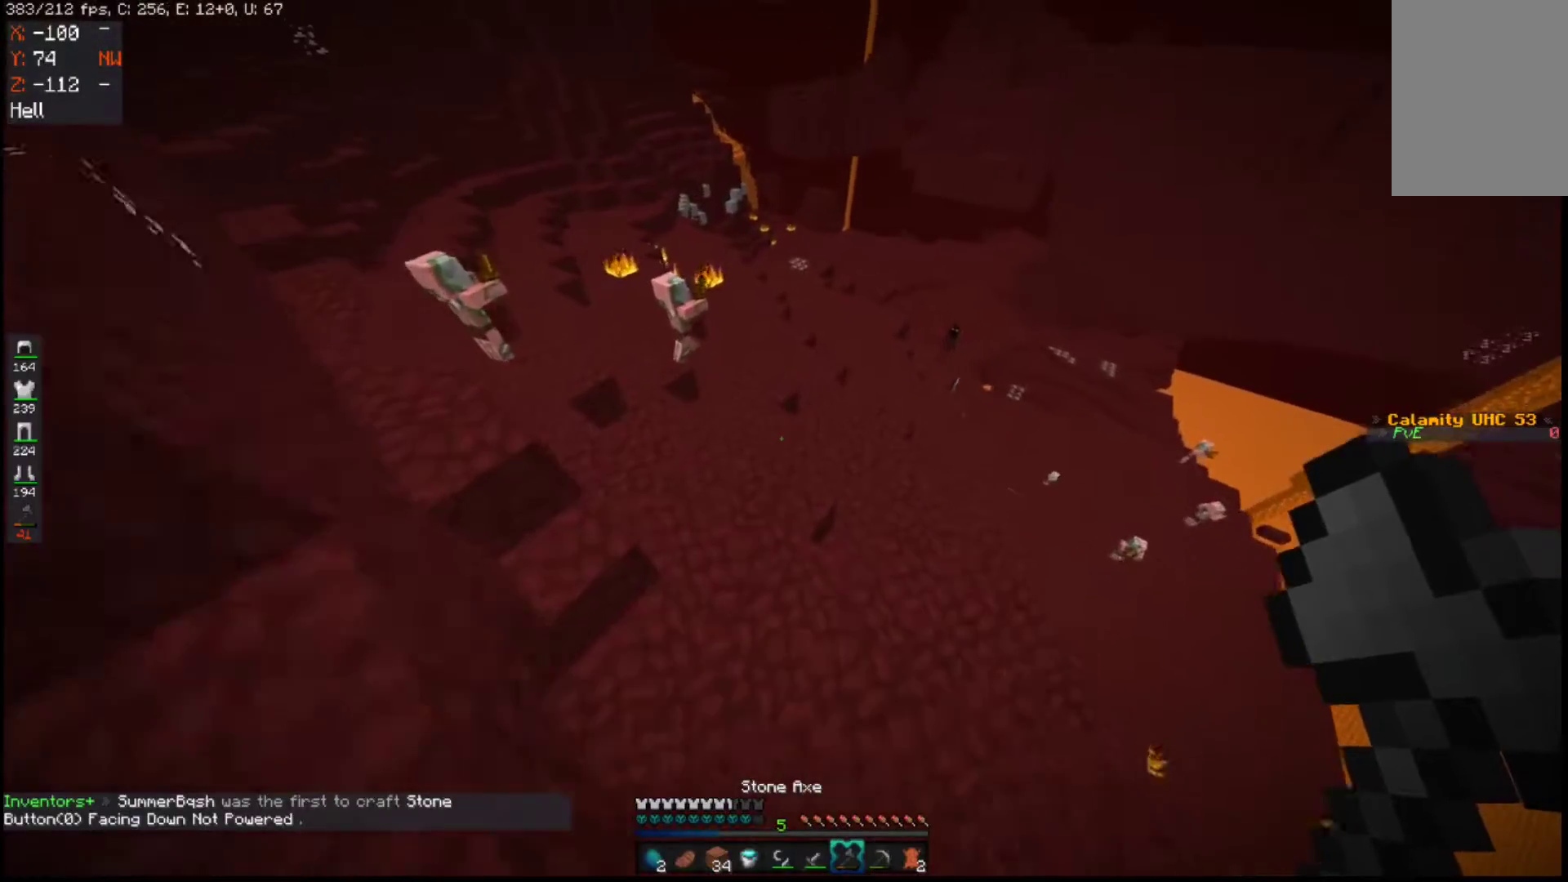
{"keys": ["w"], "mouse": [], "events": []}
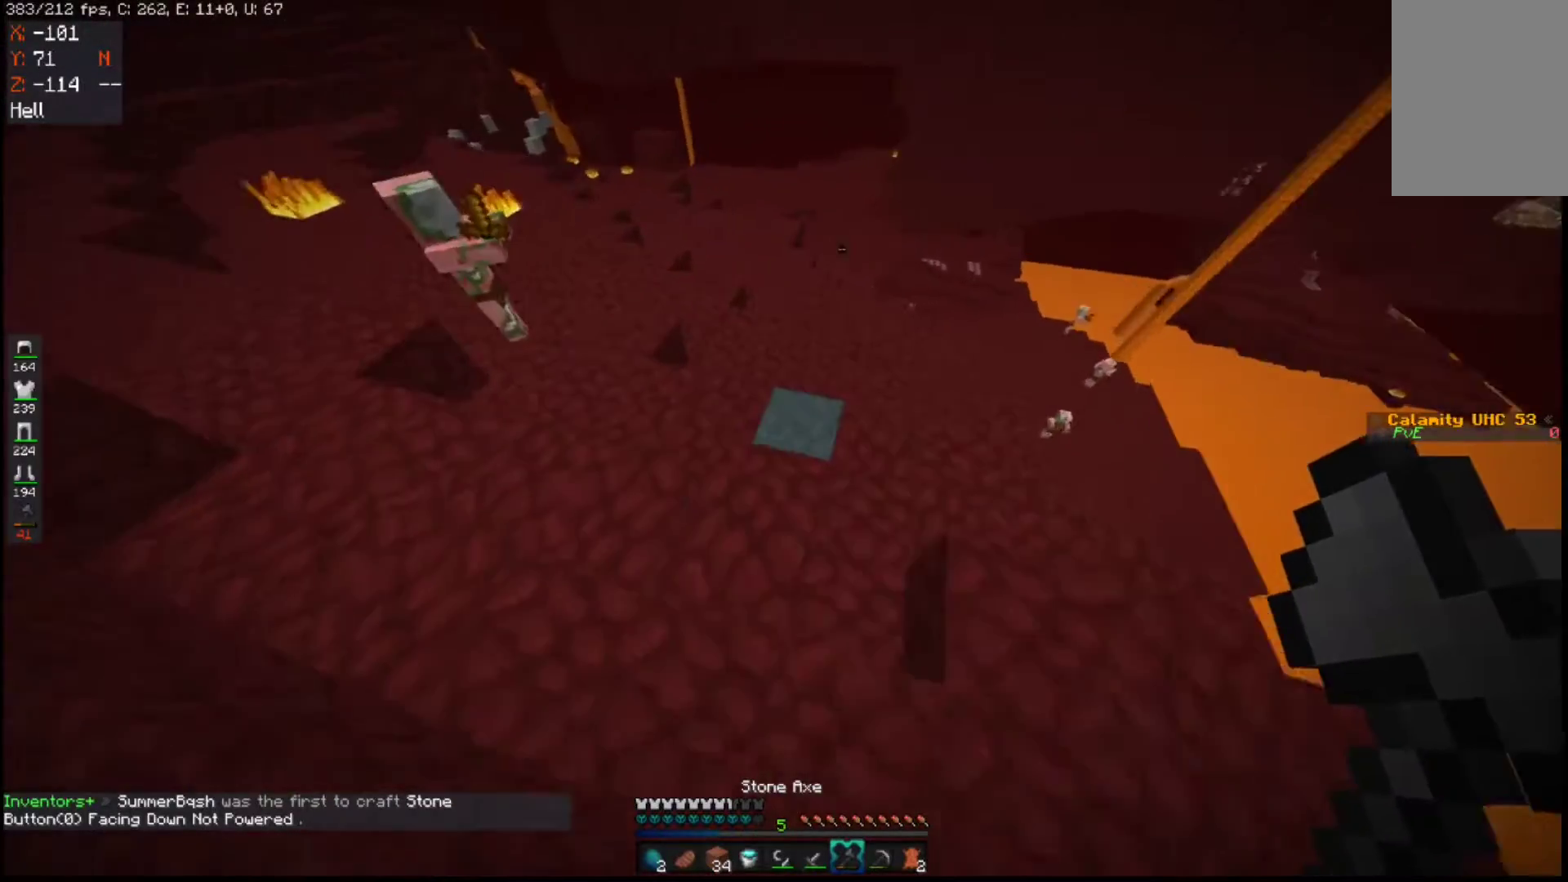
{"keys": ["w"], "mouse": [], "events": []}
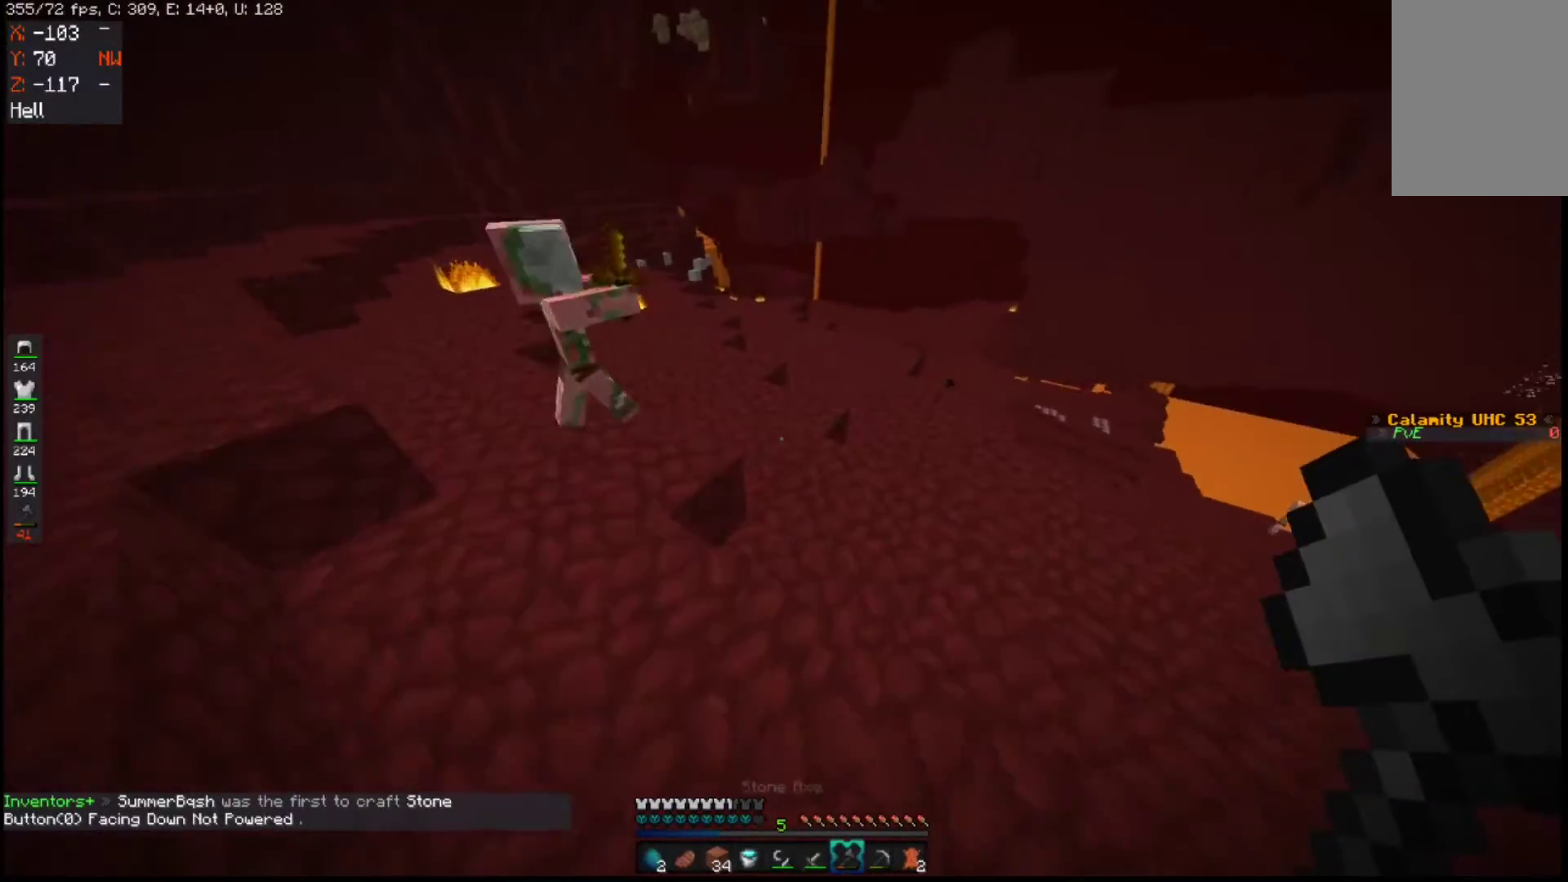
{"keys": ["w"], "mouse": [], "events": [[117, "space", "down"], [367, "space", "up"]]}
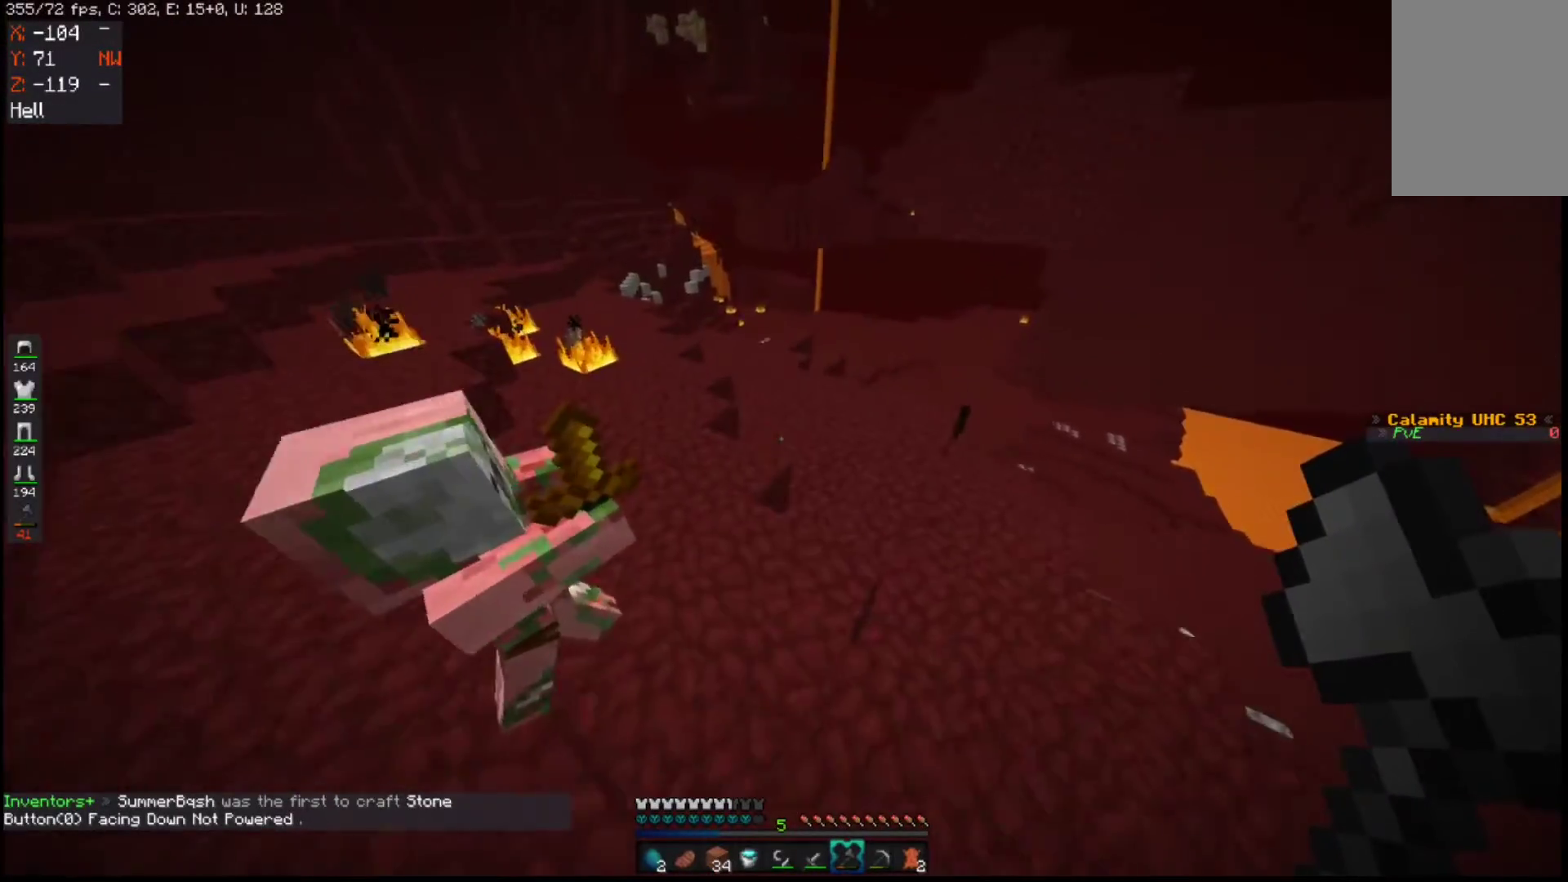
{"keys": ["space", "w"], "mouse": [], "events": [[200, "space", "down"]]}
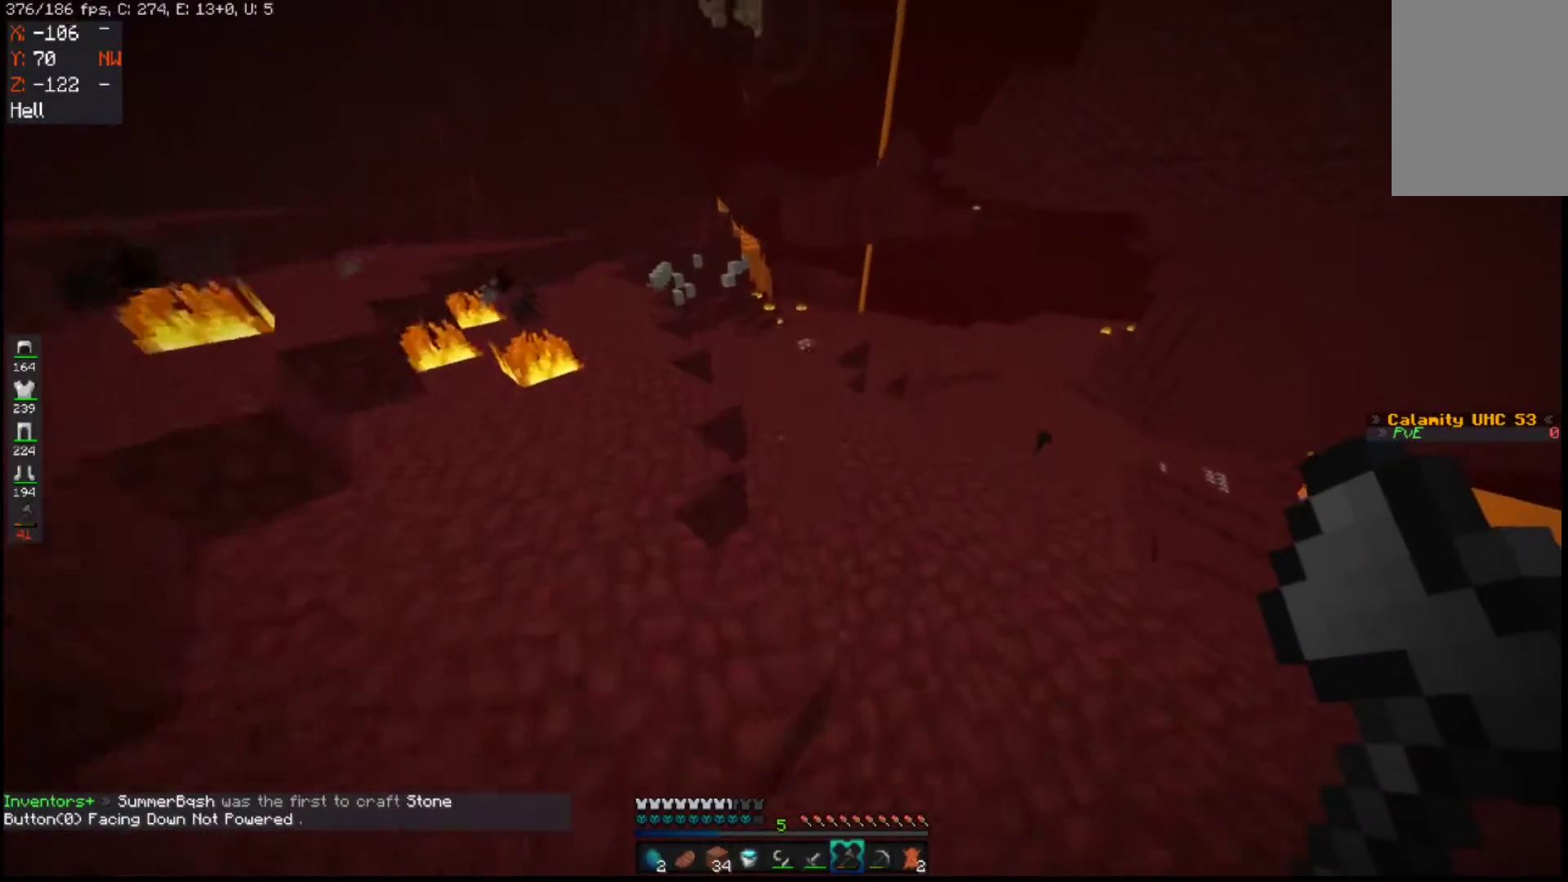
{"keys": ["space", "w"], "mouse": [], "events": [[17, "space", "up"], [383, "space", "down"]]}
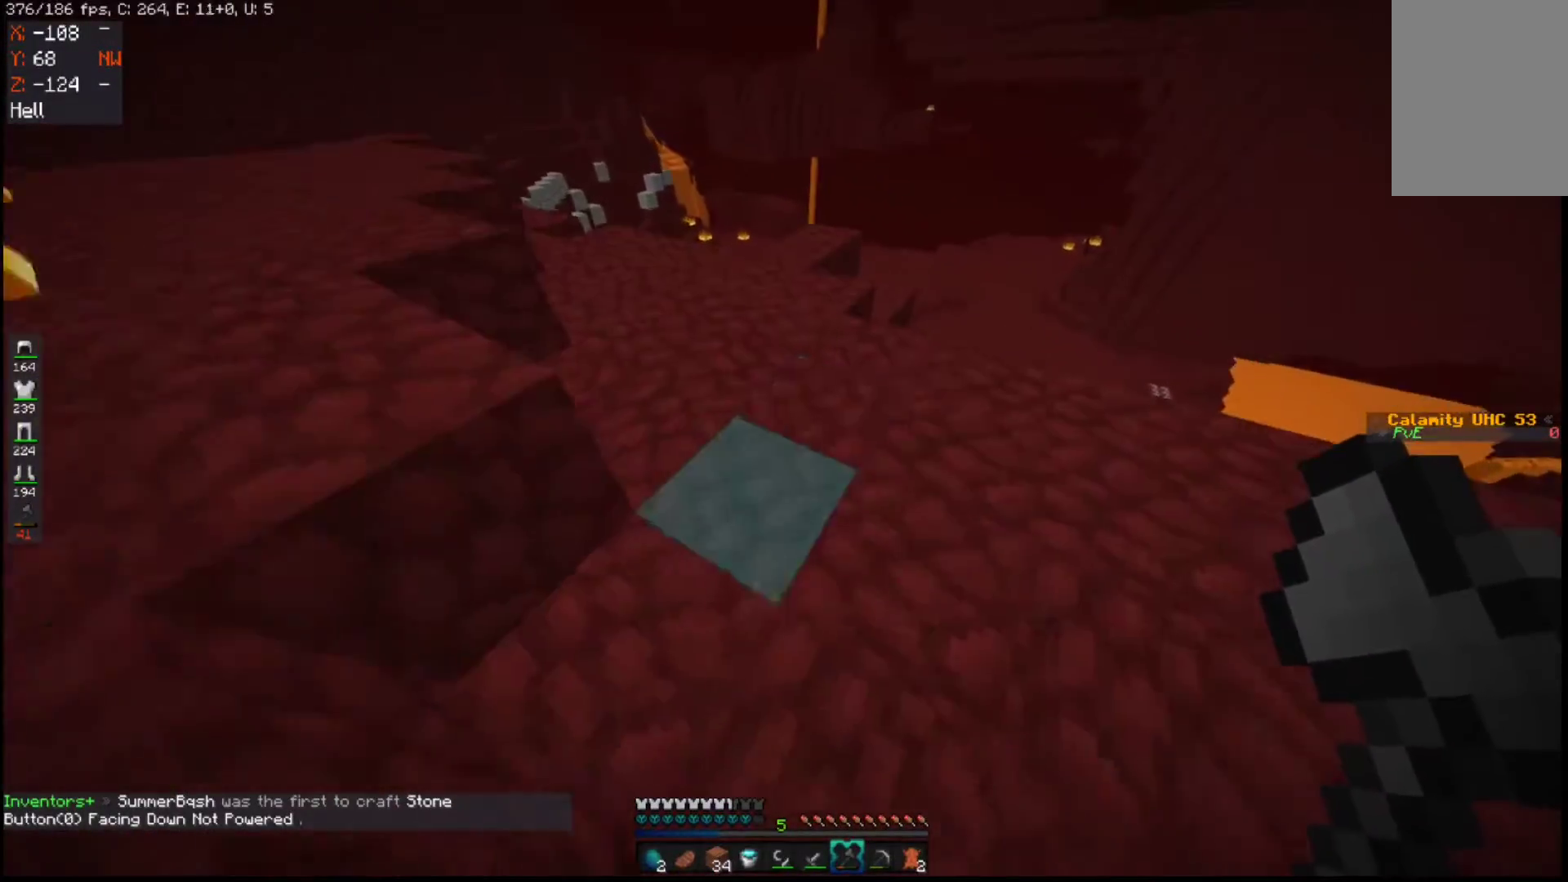
{"keys": ["a", "w"], "mouse": [], "events": [[133, "space", "up"], [350, "a", "down"]]}
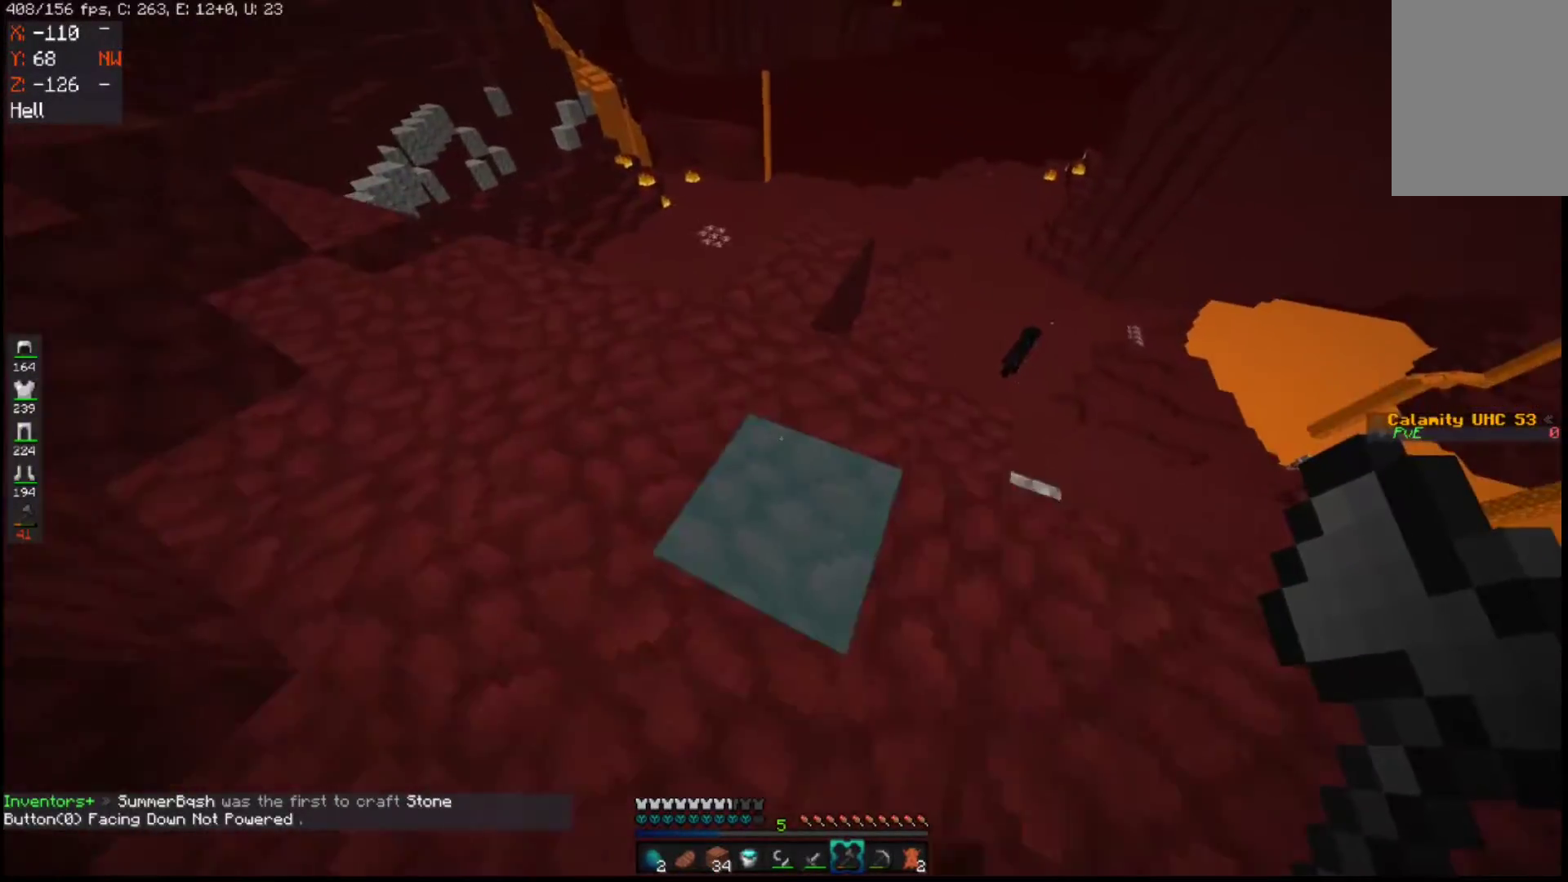
{"keys": ["w"], "mouse": [], "events": [[117, "a", "up"]]}
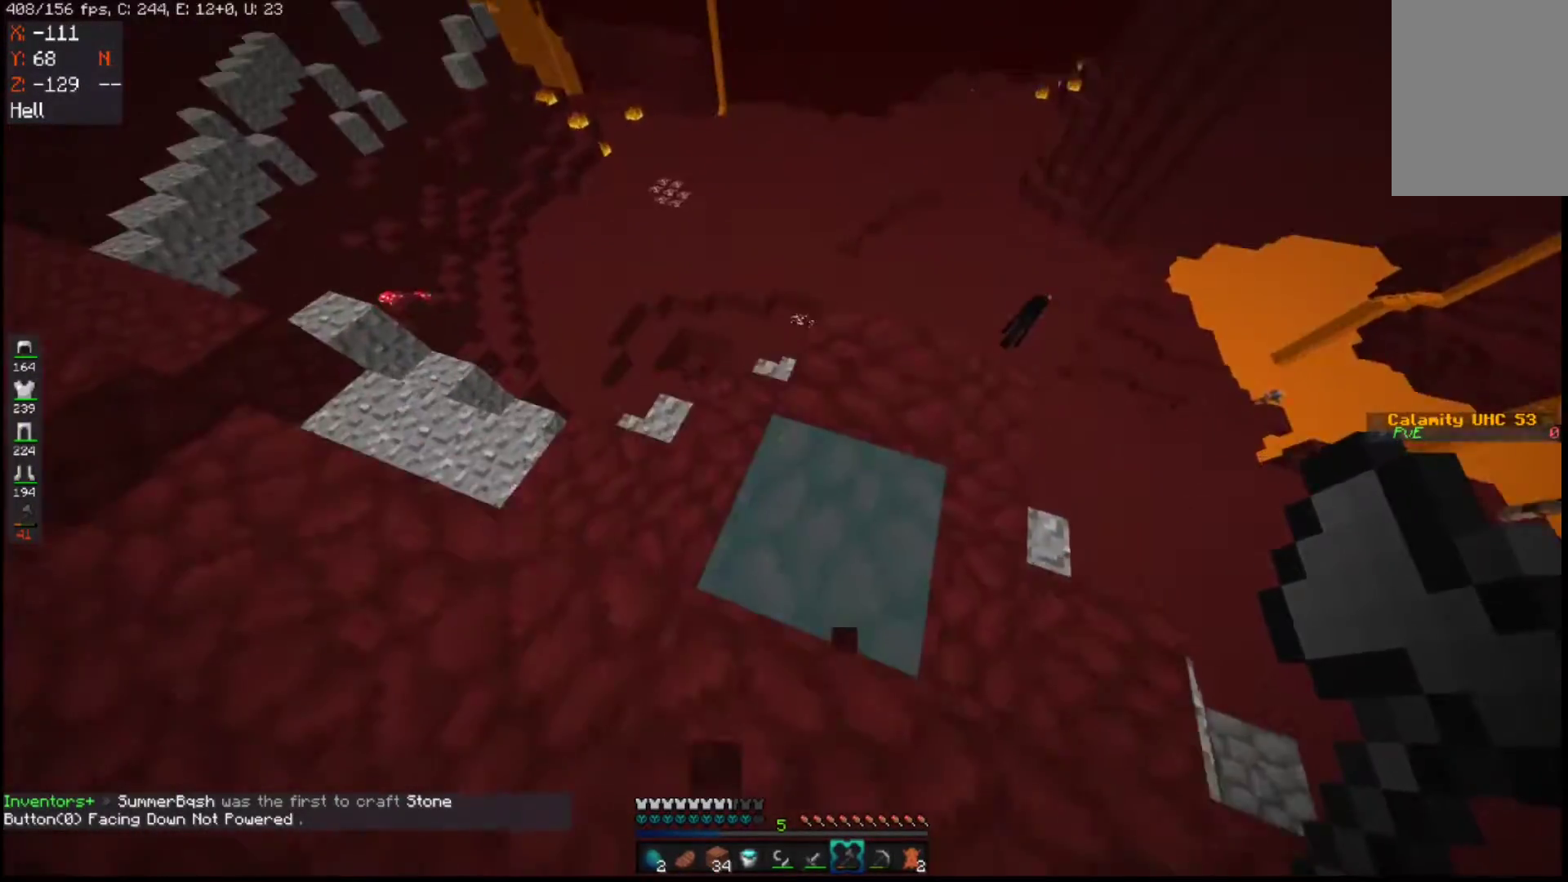
{"keys": ["w"], "mouse": [], "events": [[250, "a", "down"], [417, "a", "up"]]}
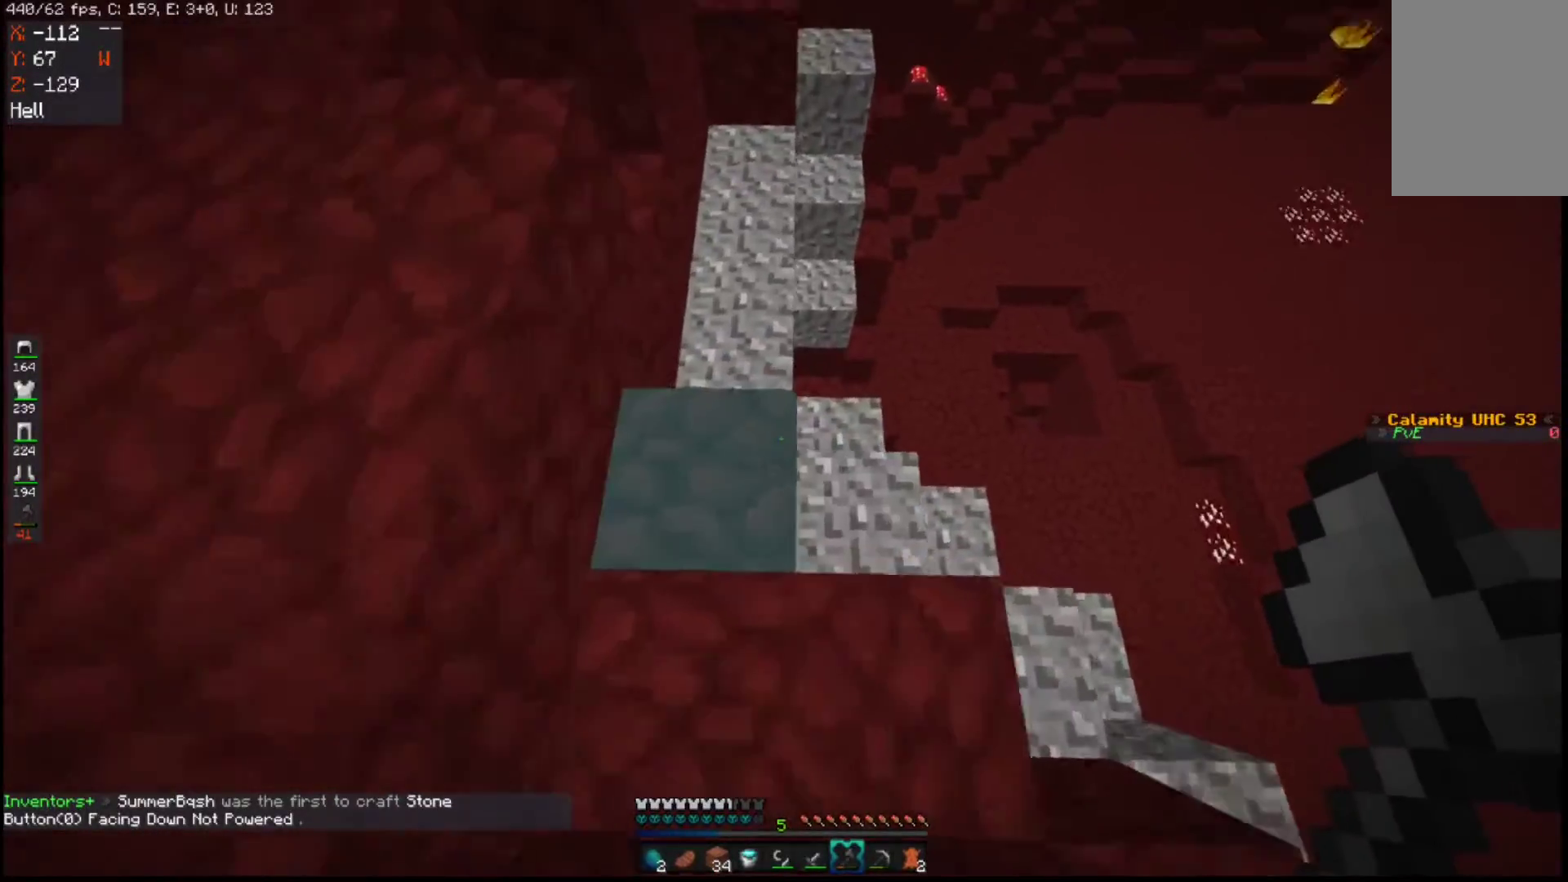
{"keys": ["a", "w"], "mouse": [], "events": [[233, "a", "down"], [350, "w", "up"], [450, "w", "down"]]}
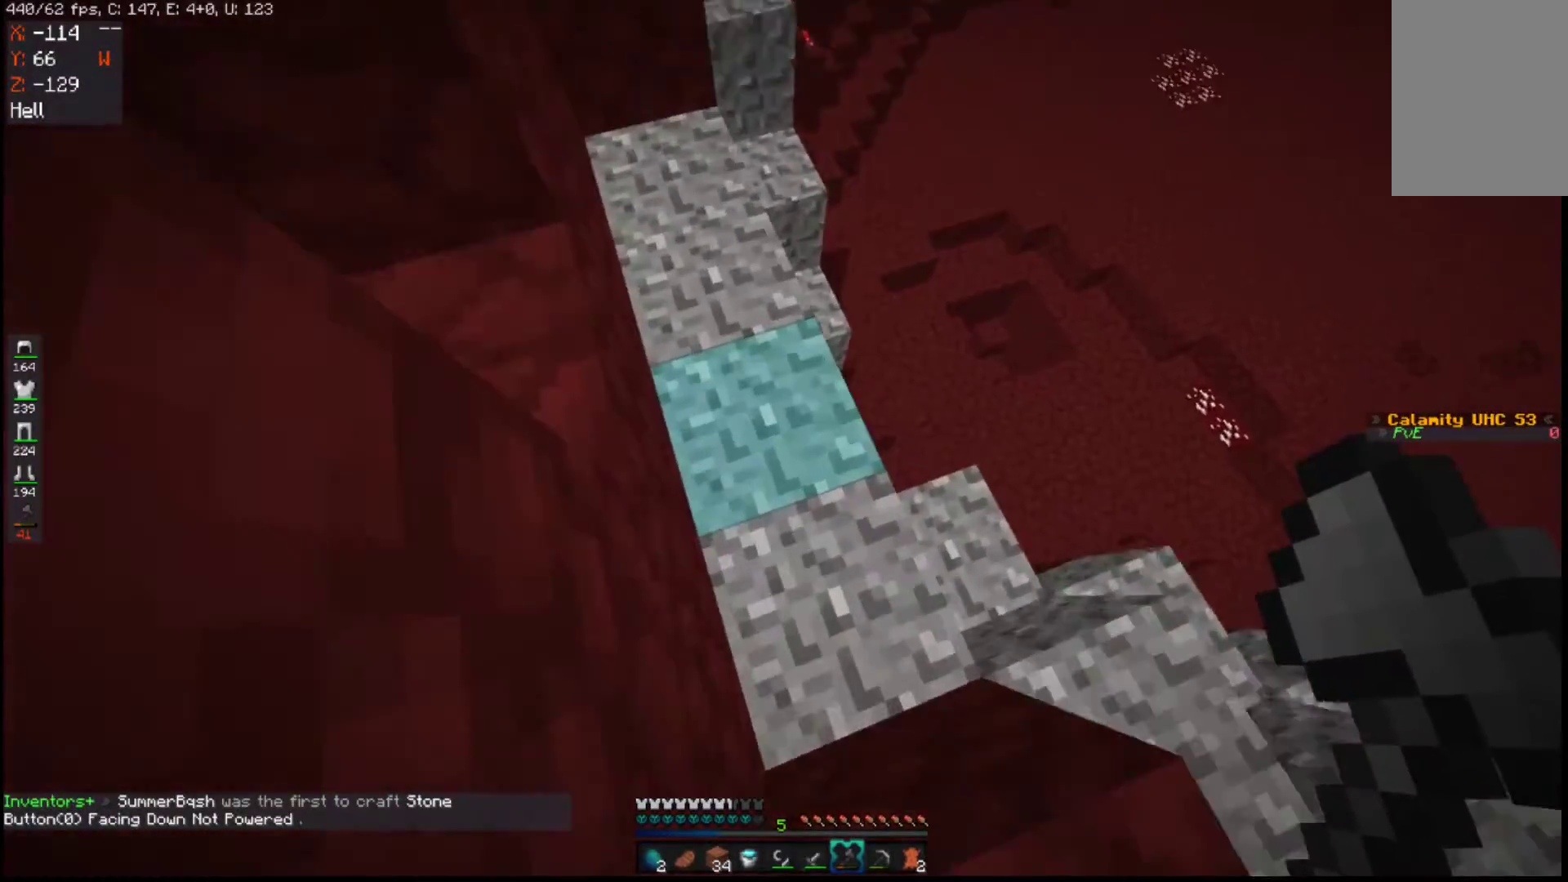
{"keys": ["a", "w"], "mouse": [], "events": [[100, "a", "up"], [233, "a", "down"]]}
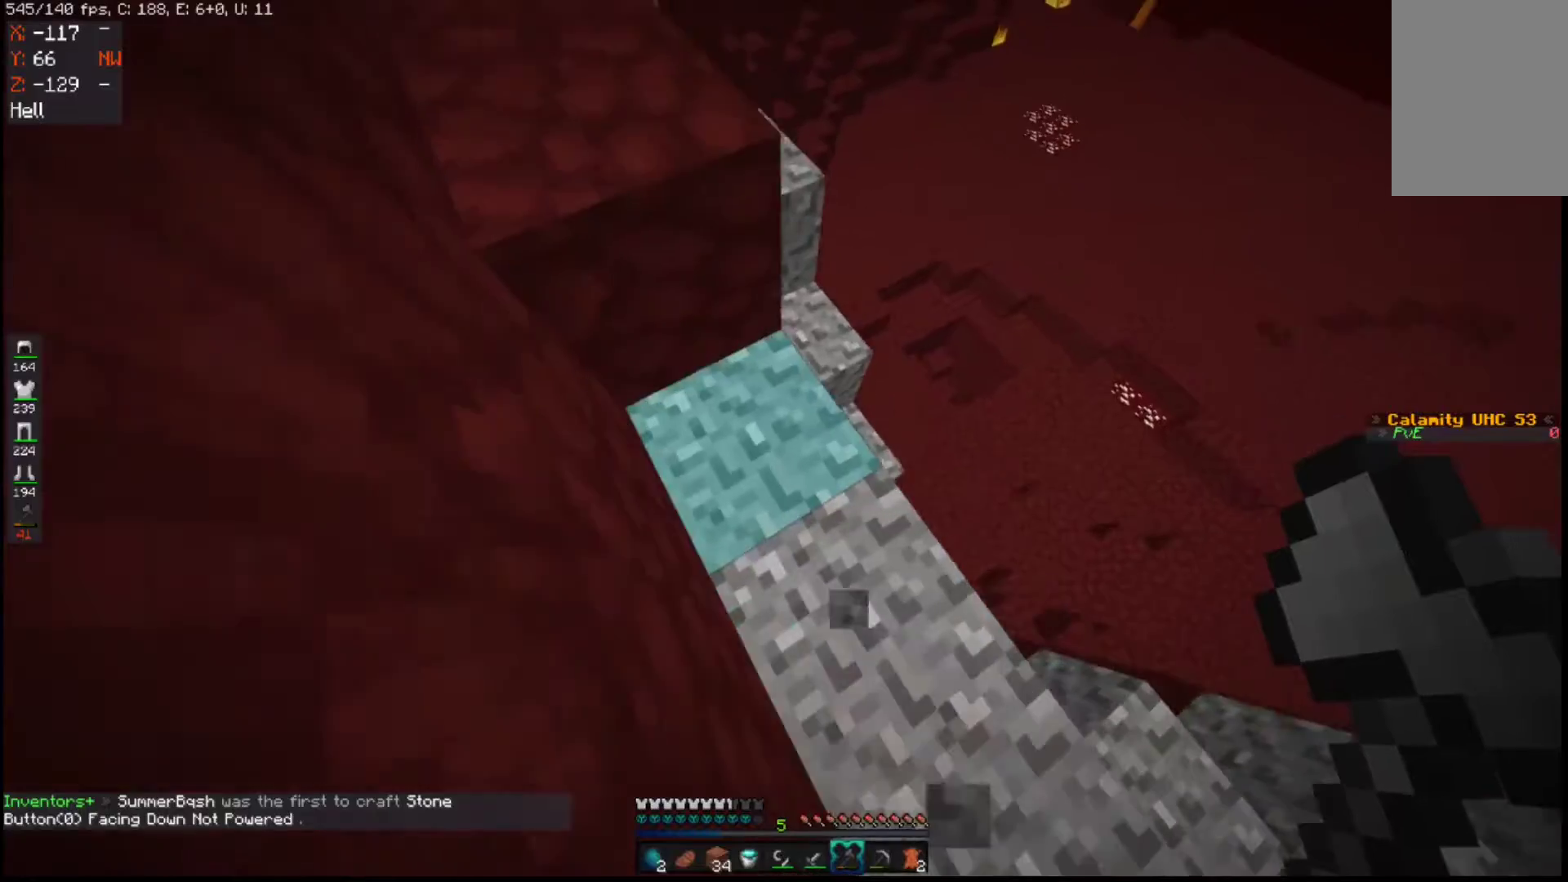
{"keys": ["w"], "mouse": [], "events": [[50, "a", "up"]]}
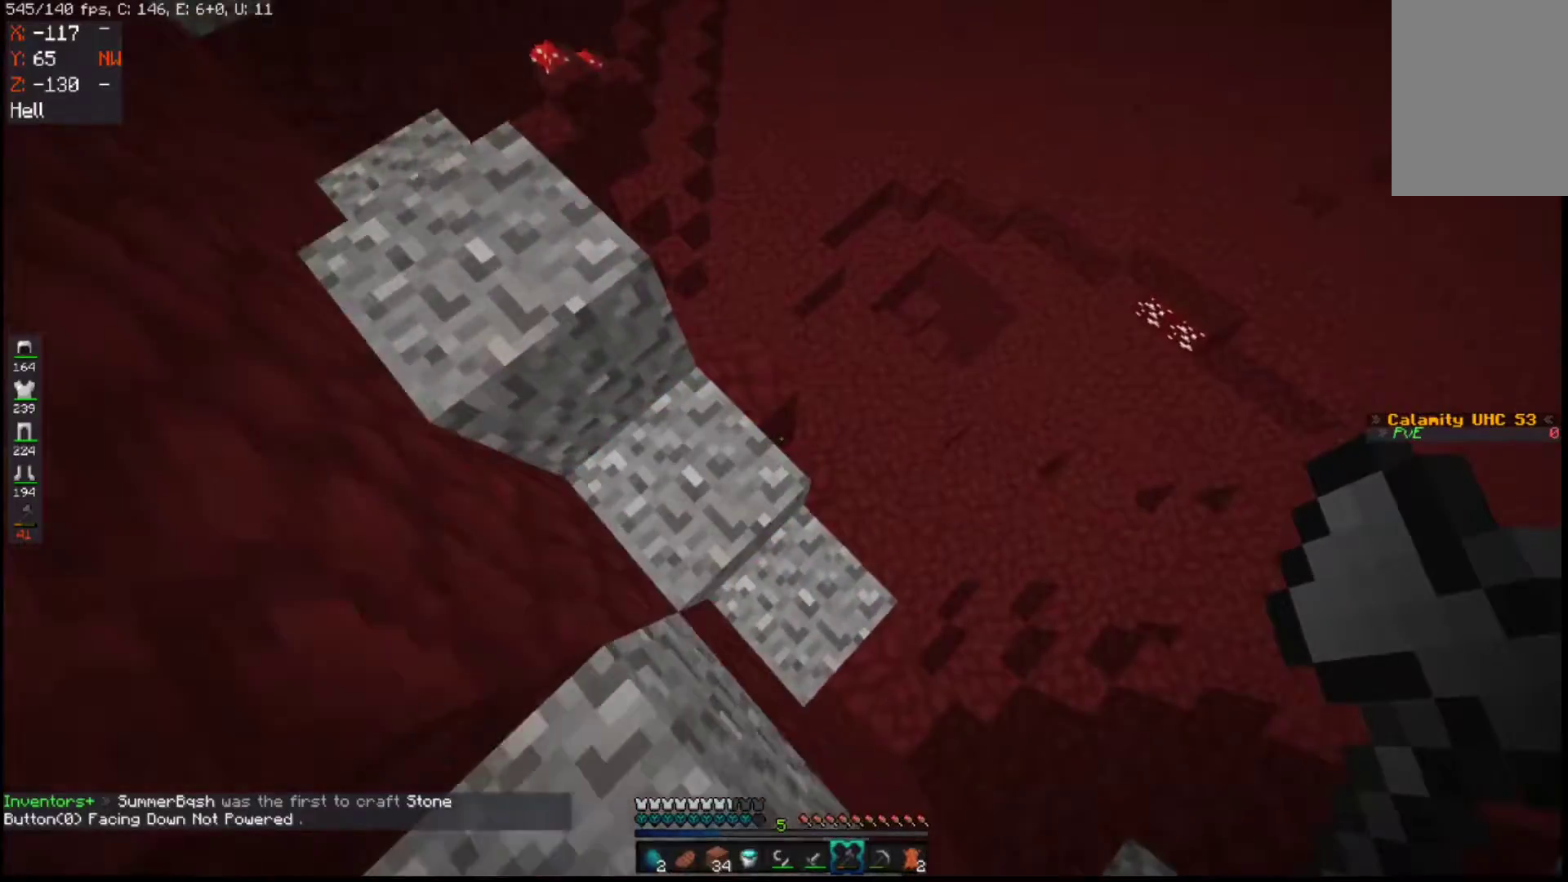
{"keys": ["w"], "mouse": [], "events": [[17, "w", "up"], [183, "w", "down"]]}
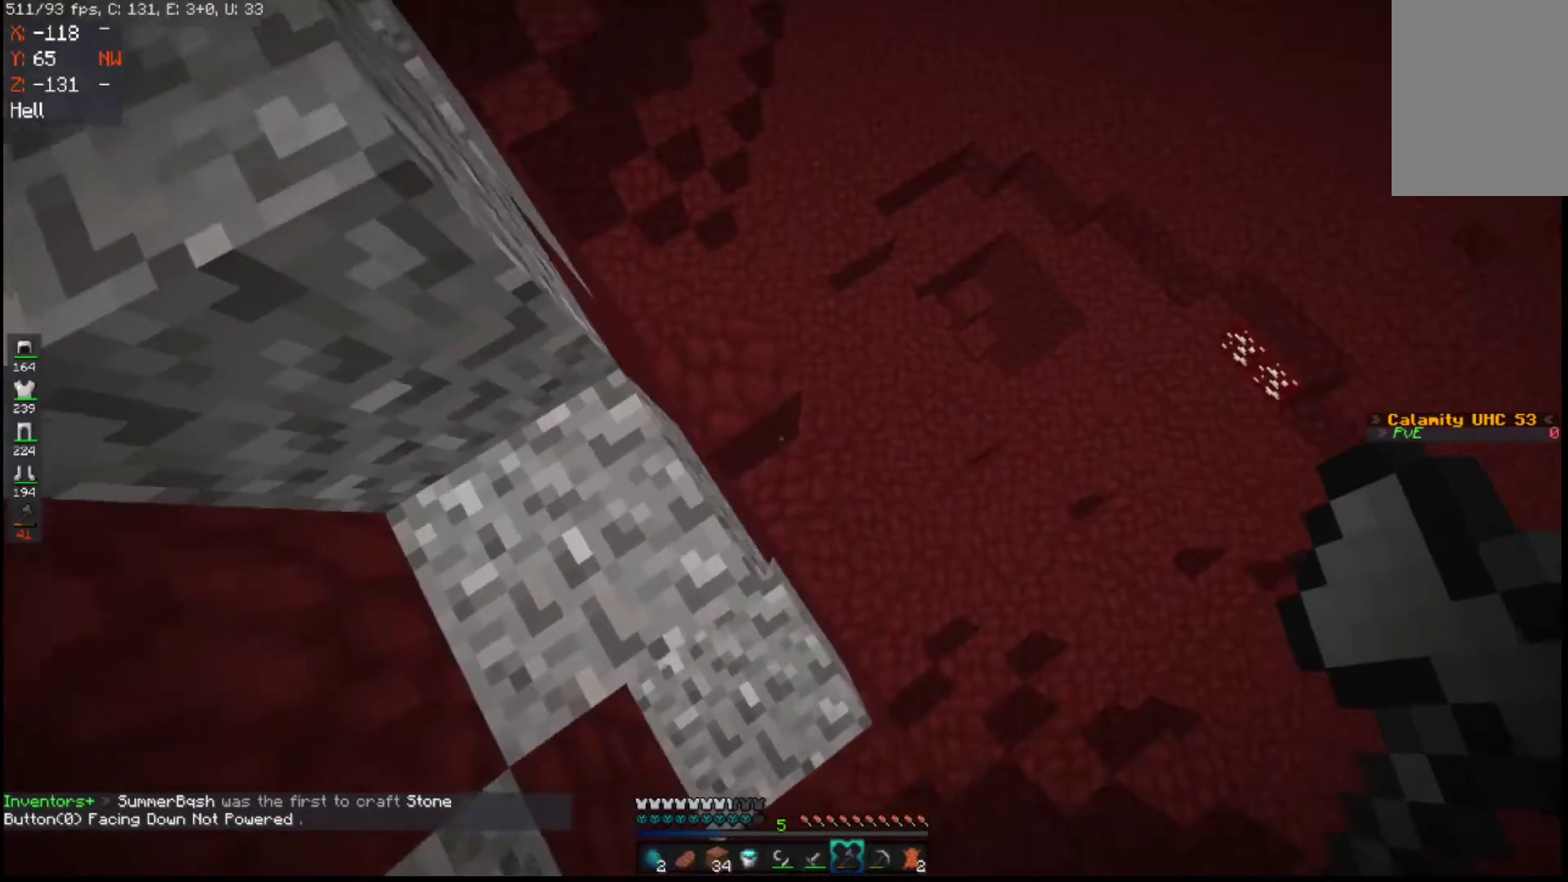
{"keys": ["a", "w"], "mouse": [], "events": [[83, "a", "down"], [300, "w", "up"], [500, "w", "down"]]}
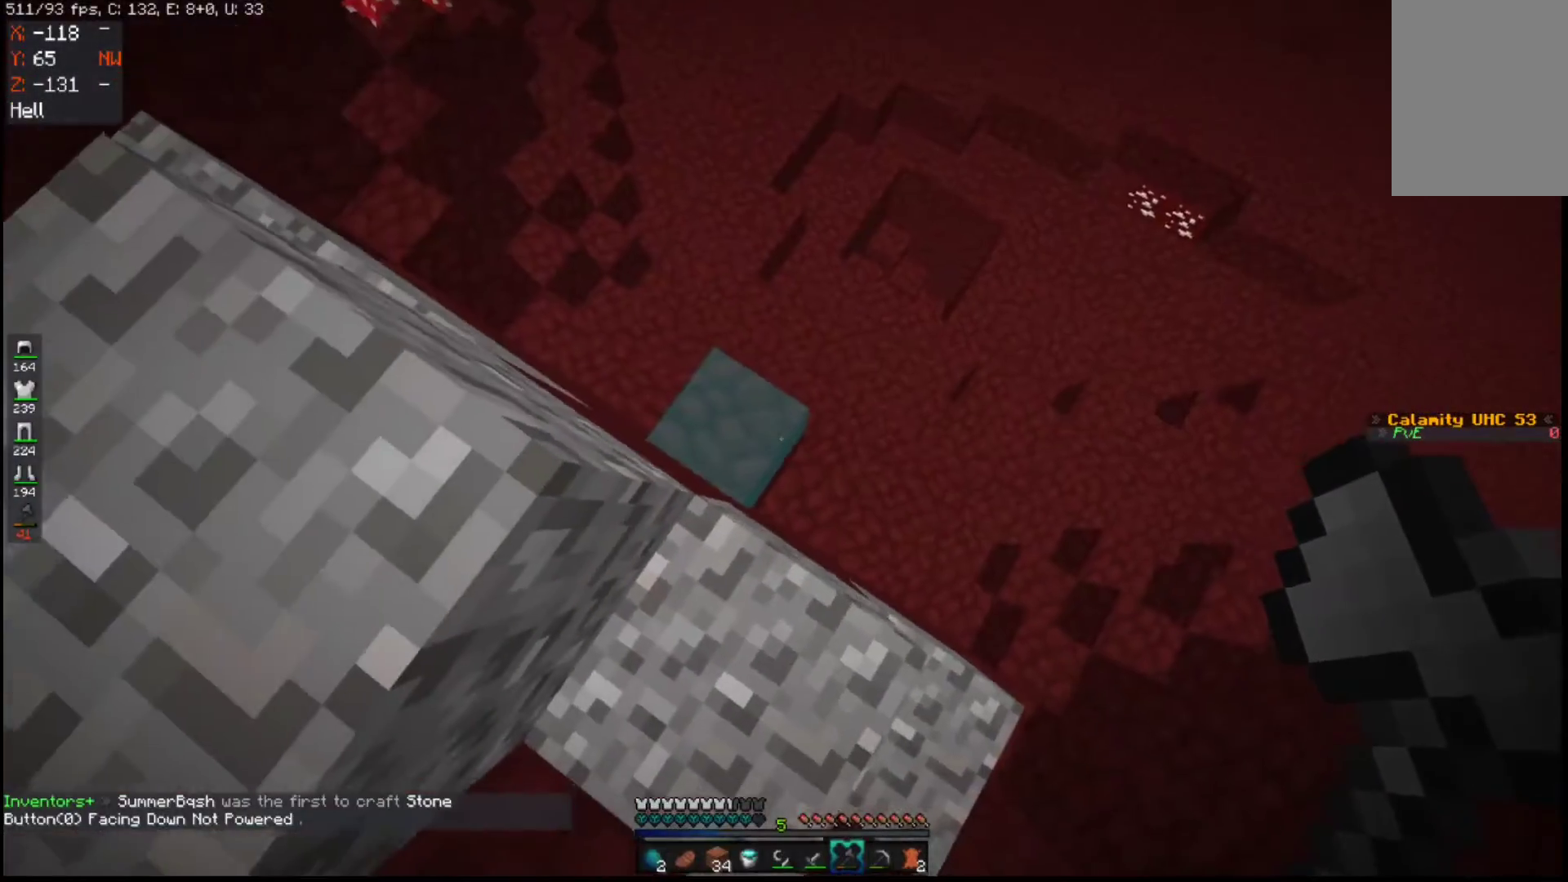
{"keys": ["a", "w"], "mouse": [], "events": [[33, "a", "up"], [283, "a", "down"]]}
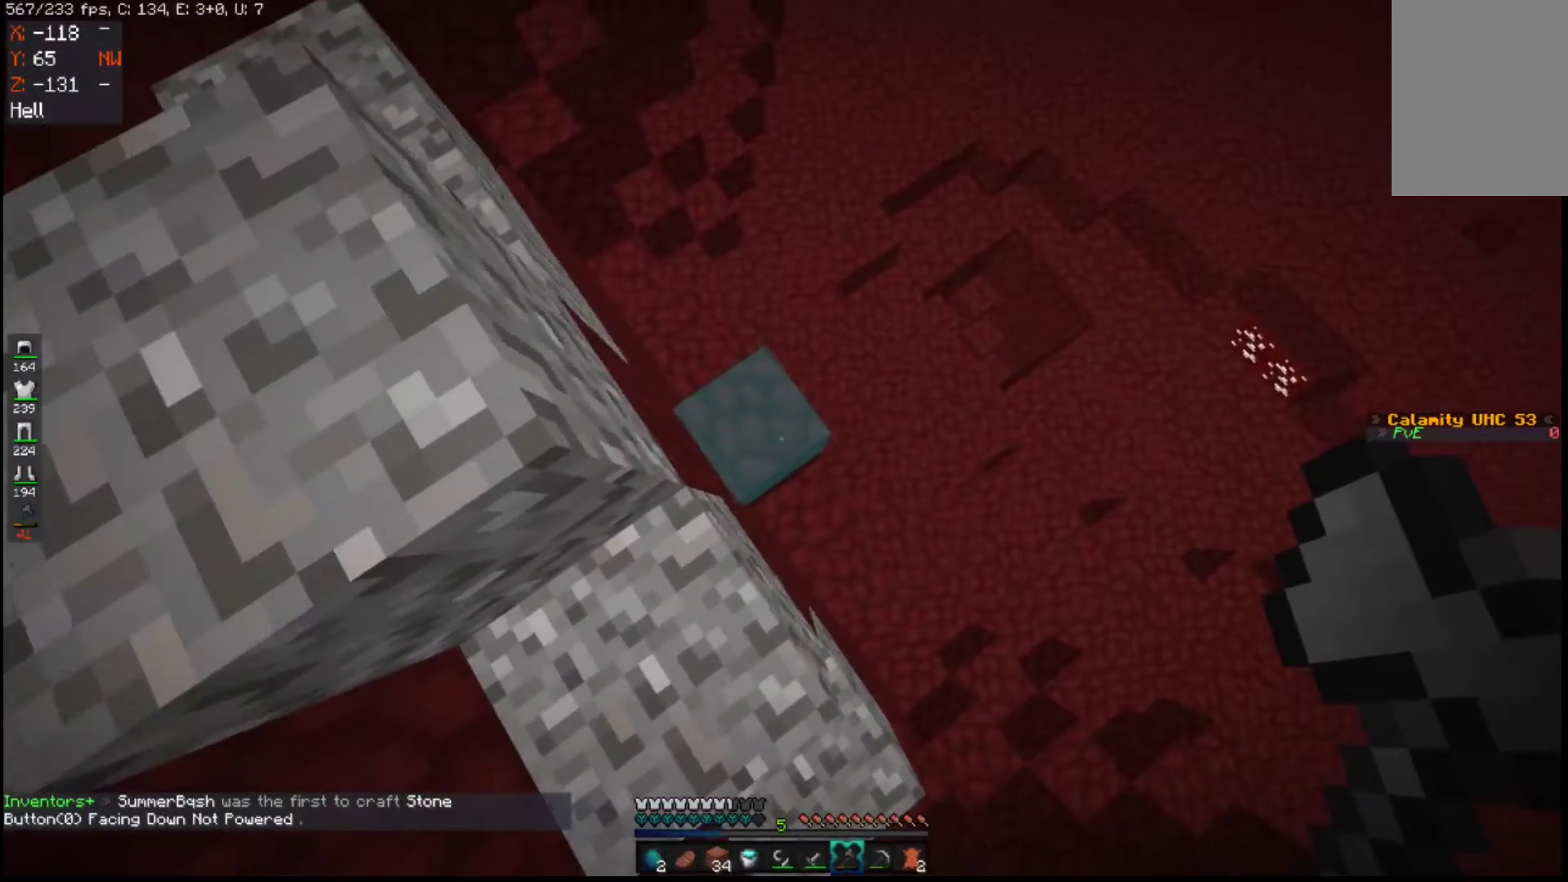
{"keys": ["a", "w"], "mouse": [], "events": [[367, "a", "up"], [433, "a", "down"]]}
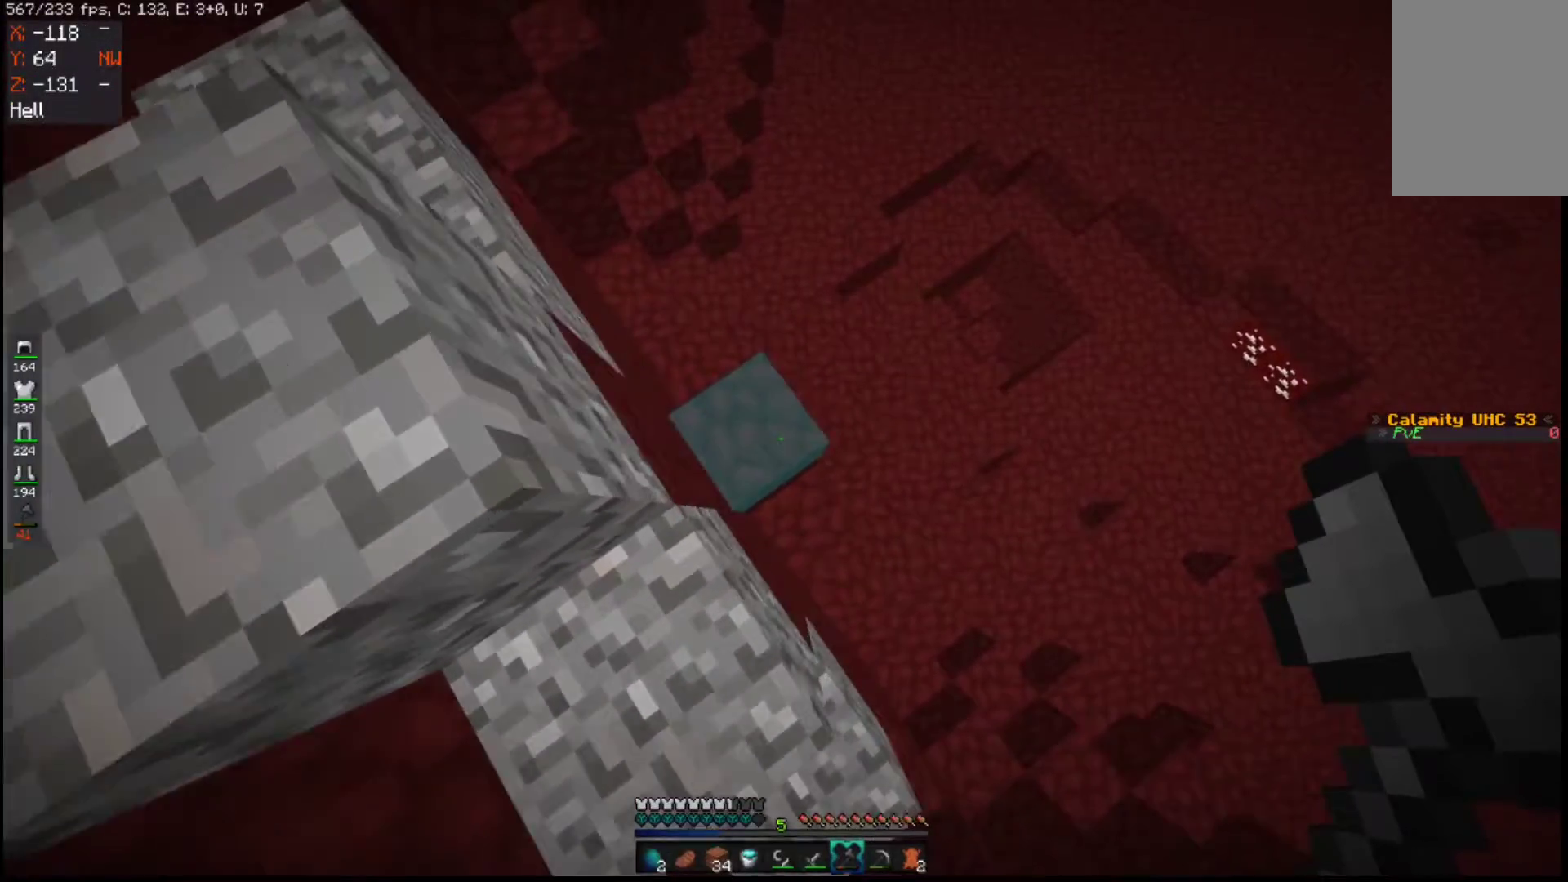
{"keys": [], "mouse": [], "events": [[317, "a", "up"], [317, "w", "up"]]}
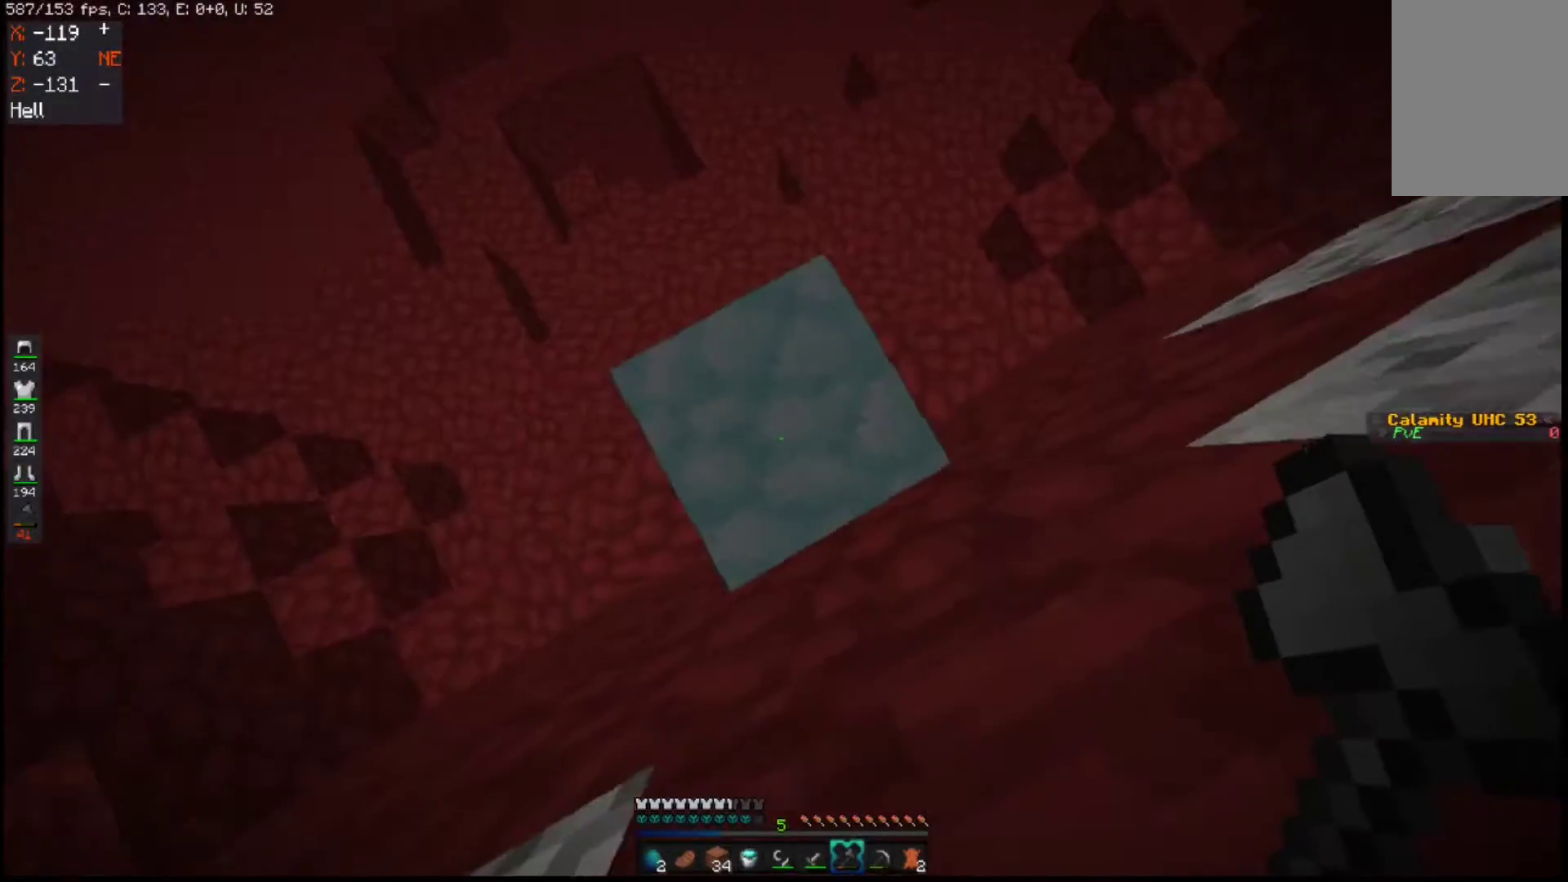
{"keys": ["d", "w"], "mouse": [], "events": [[150, "d", "down"], [300, "d", "up"], [350, "d", "down"], [350, "w", "down"]]}
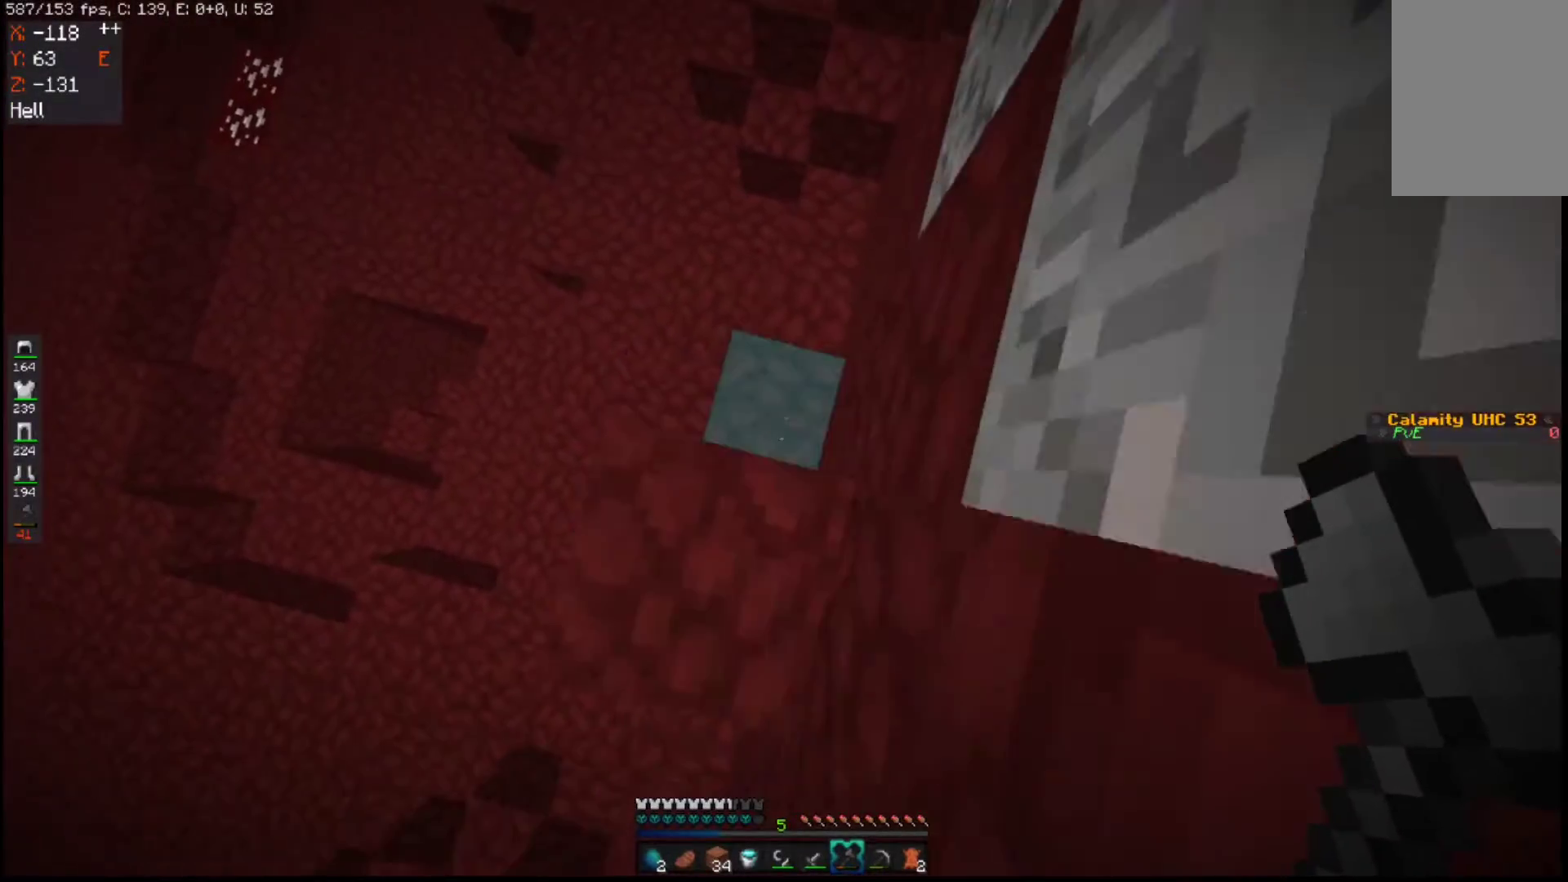
{"keys": ["d", "w"], "mouse": [], "events": [[100, "d", "up"], [350, "d", "down"]]}
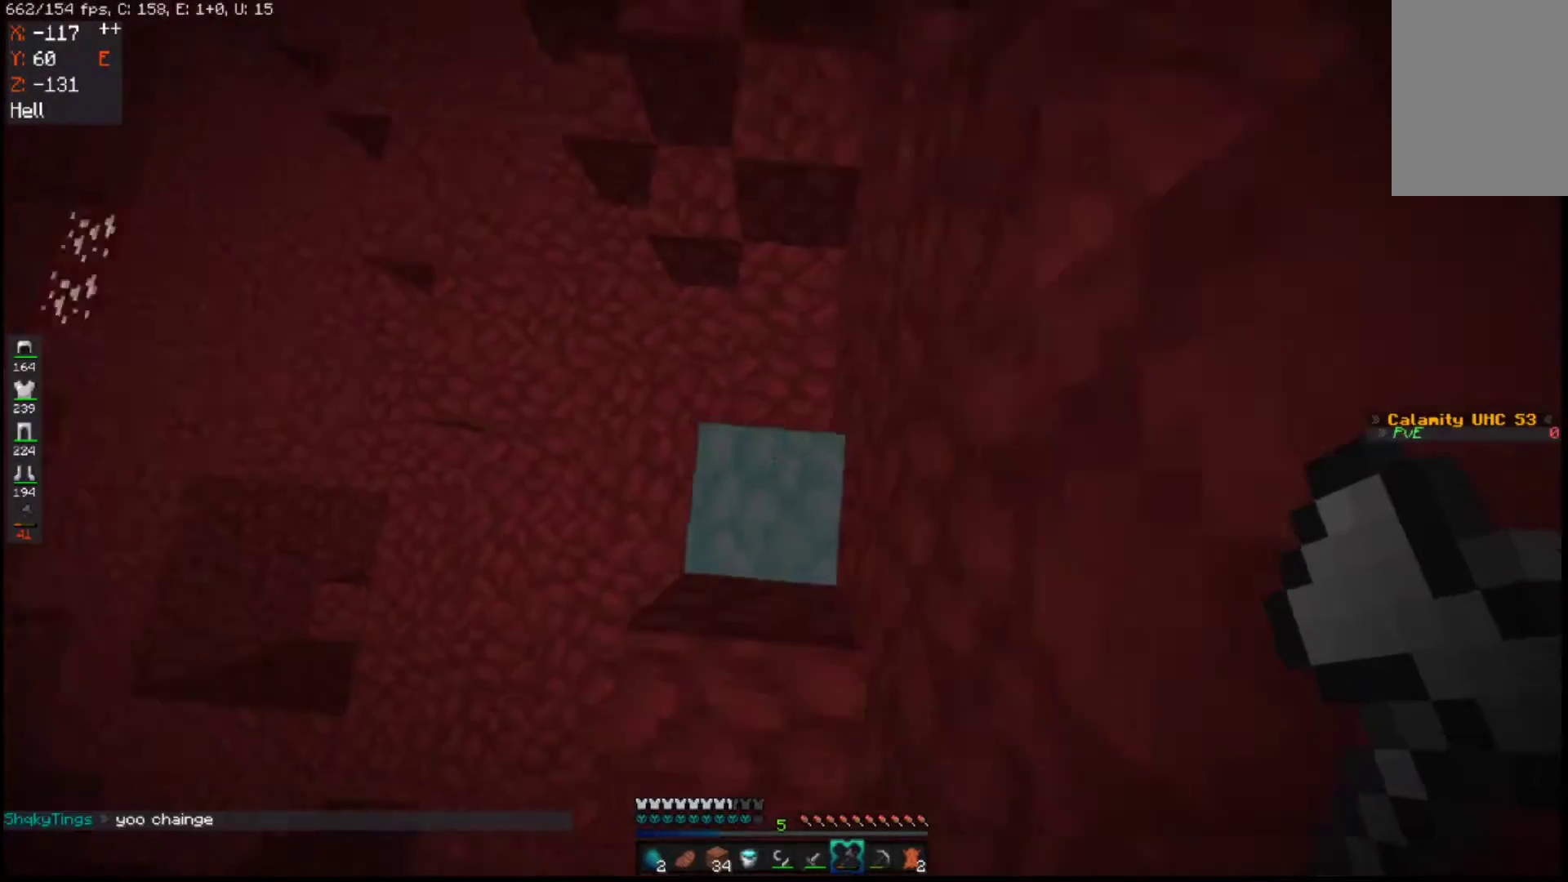
{"keys": ["w"], "mouse": [], "events": [[167, "d", "up"]]}
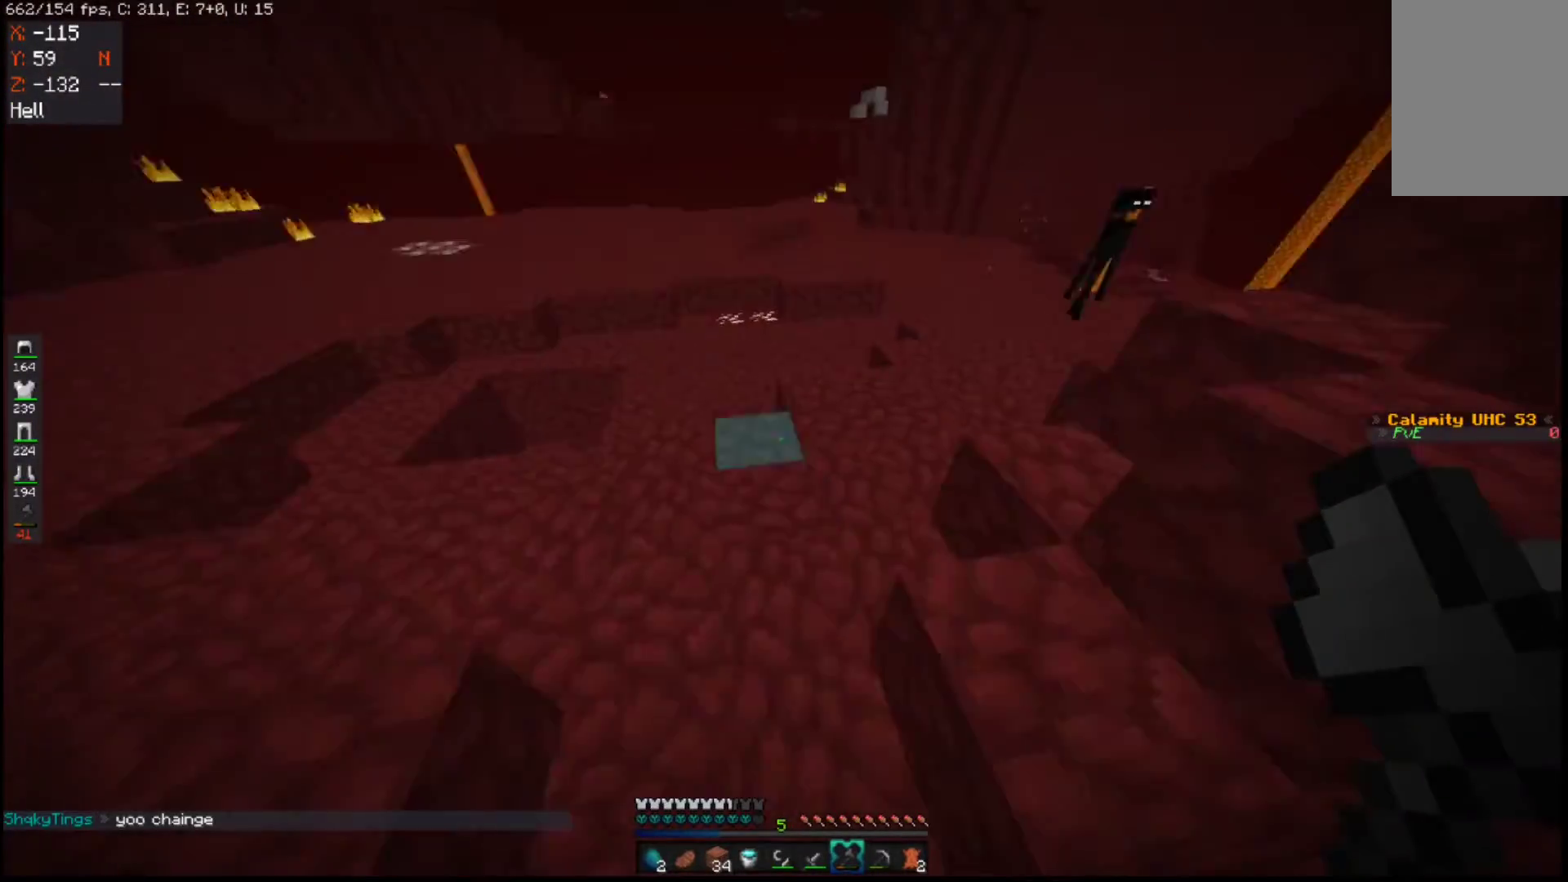
{"keys": ["w"], "mouse": [], "events": []}
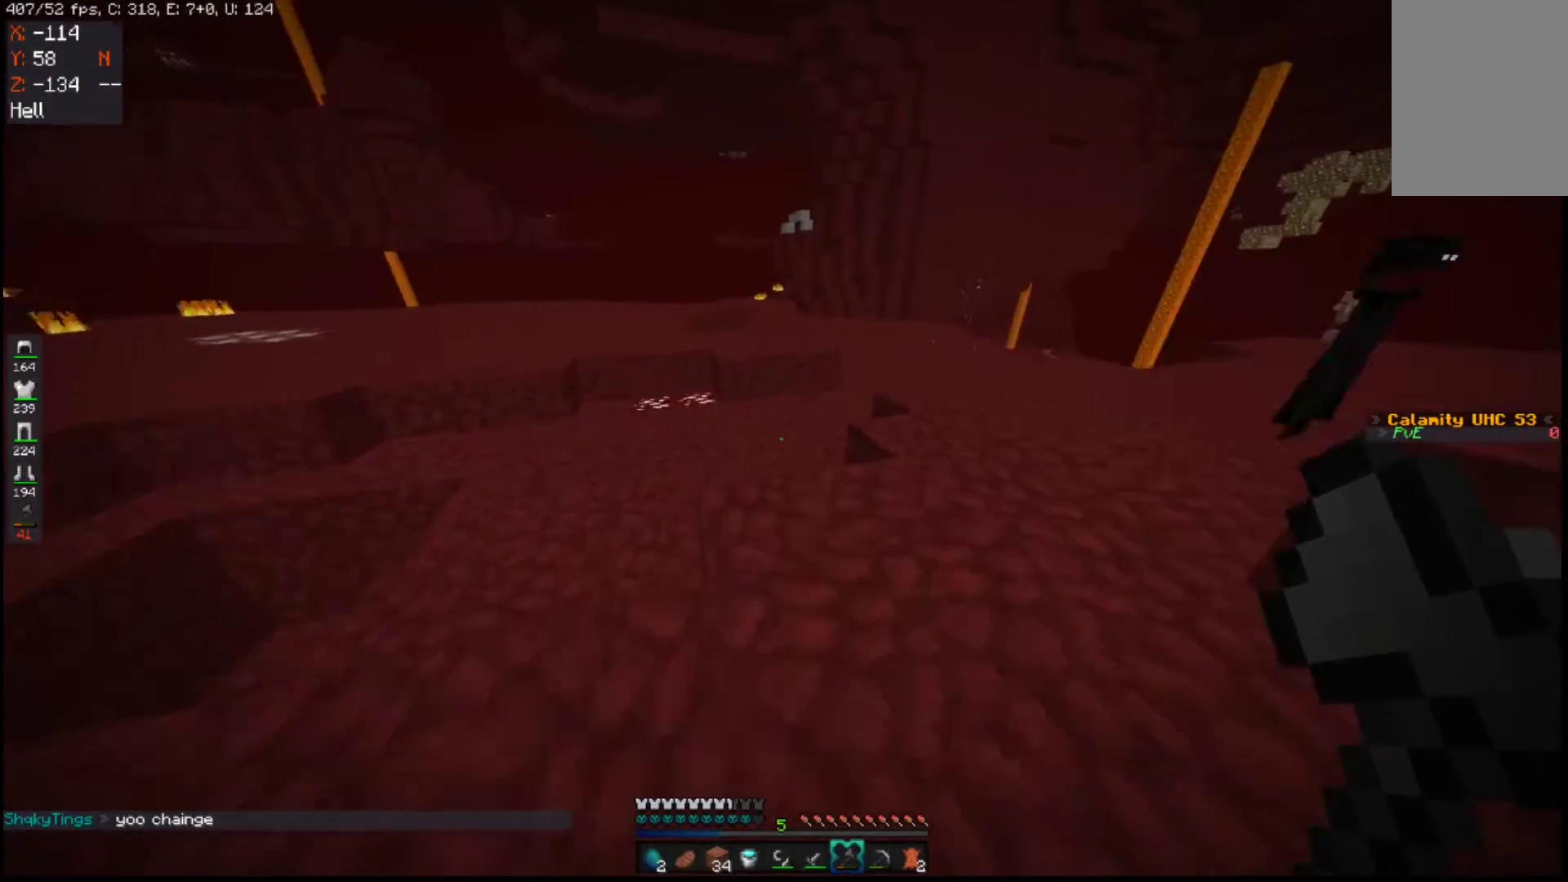
{"keys": ["a", "w"], "mouse": [], "events": [[367, "a", "down"]]}
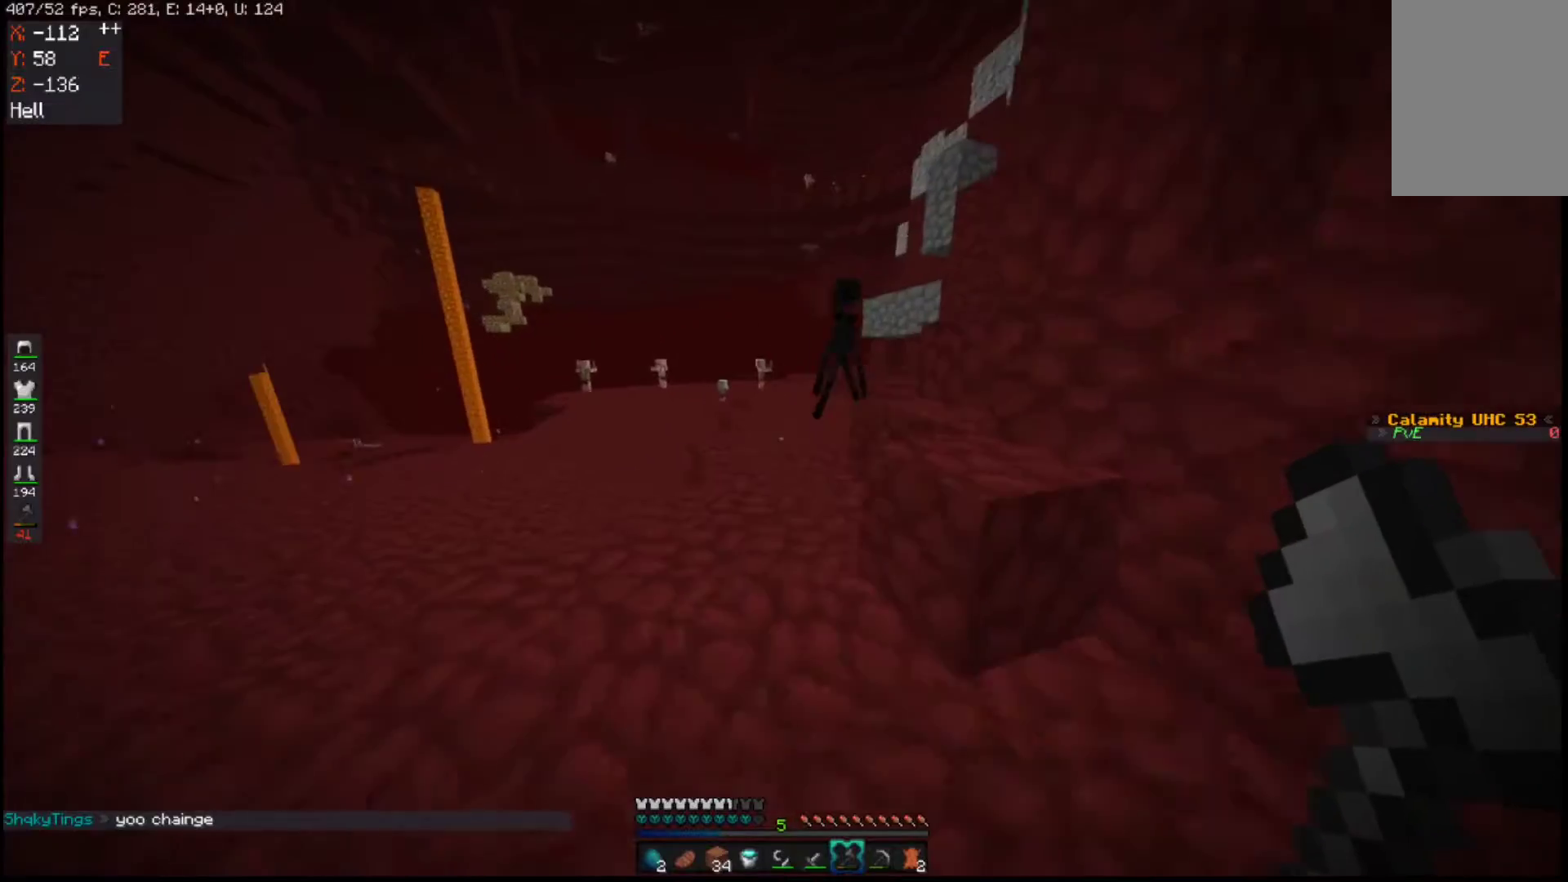
{"keys": ["w"], "mouse": [], "events": [[467, "a", "up"]]}